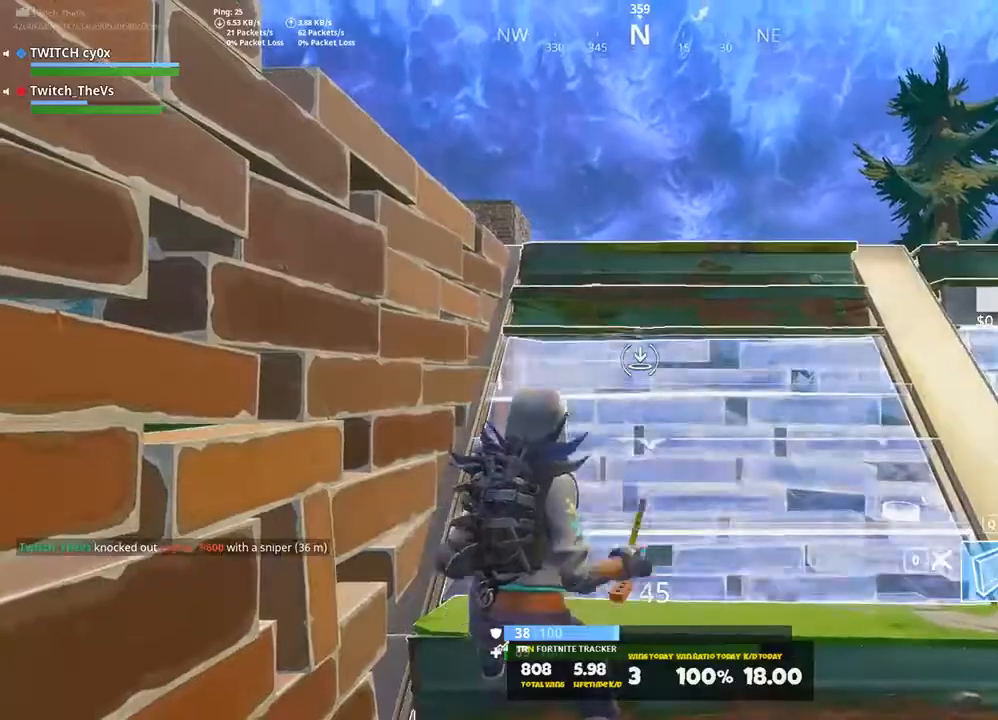
Gameplay with keyboard; each line is a JSON object with the keys held at the frame after it. "events" lists presses ("down") and releases ("up") of "1", "2", "3", "4", "5", "a", "alt", "c", "caps_lock", "ctrl", "d", "e", "f", "g", "q", "r", "s", "shift", "space", "t", "tab", "v", "w", "x" and "z" between this image and that frame as [ms after this image, input, new state], when the widget could be followed in between. No other keys are recorded. Mouse input is not recorded.
{"keys": ["r"], "events": [[180, "x", "down"], [260, "x", "up"], [500, "r", "down"]]}
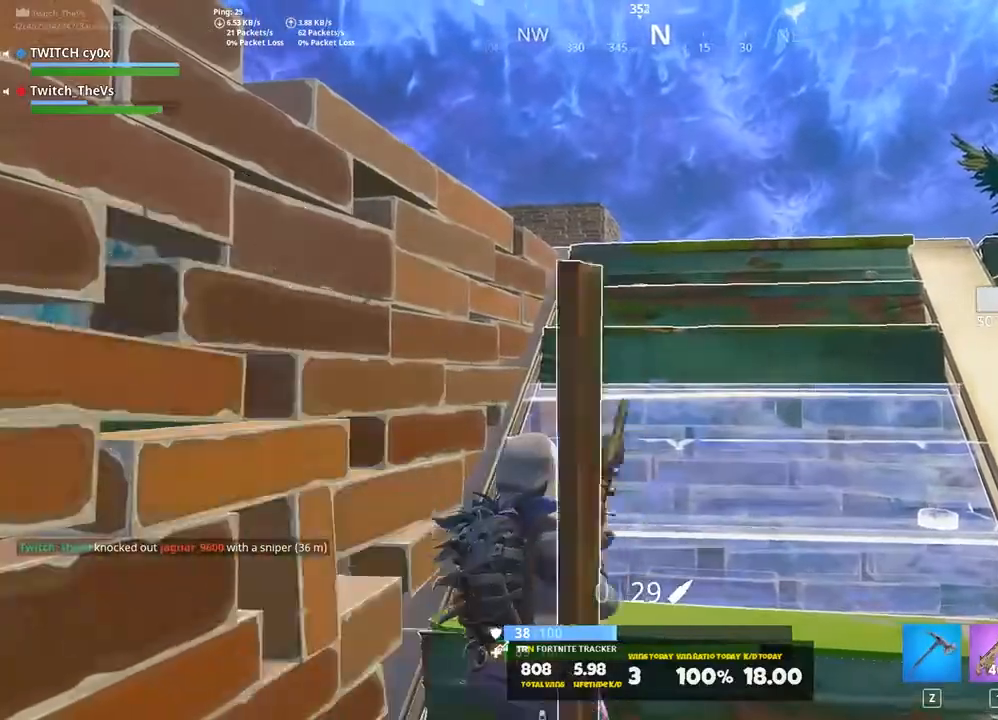
{"keys": [], "events": [[100, "r", "up"], [140, "r", "down"], [240, "r", "up"], [320, "r", "down"], [420, "r", "up"]]}
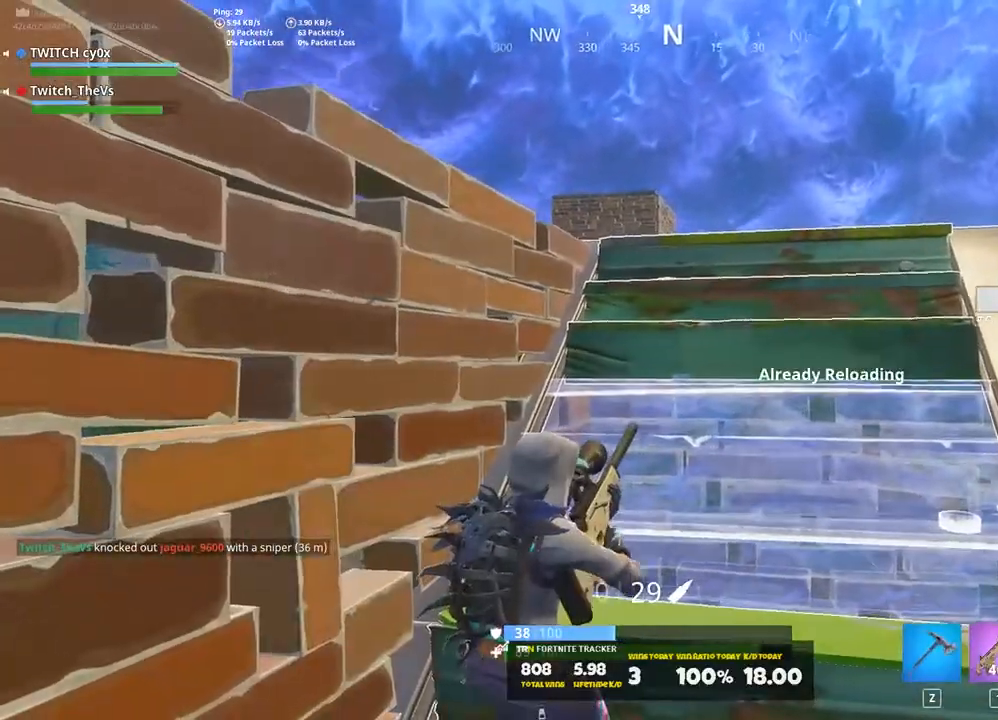
{"keys": ["d", "w"], "events": [[120, "d", "down"], [200, "d", "up"], [380, "d", "down"], [440, "w", "down"]]}
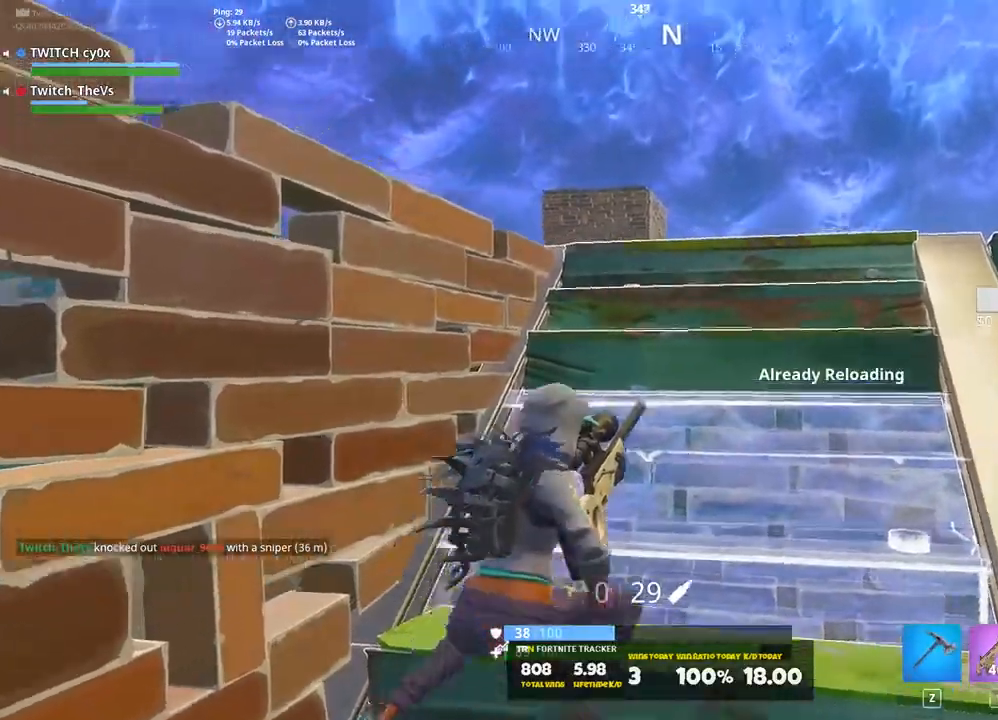
{"keys": ["w"], "events": [[20, "d", "up"], [120, "w", "up"], [180, "d", "down"], [260, "w", "down"], [300, "d", "up"]]}
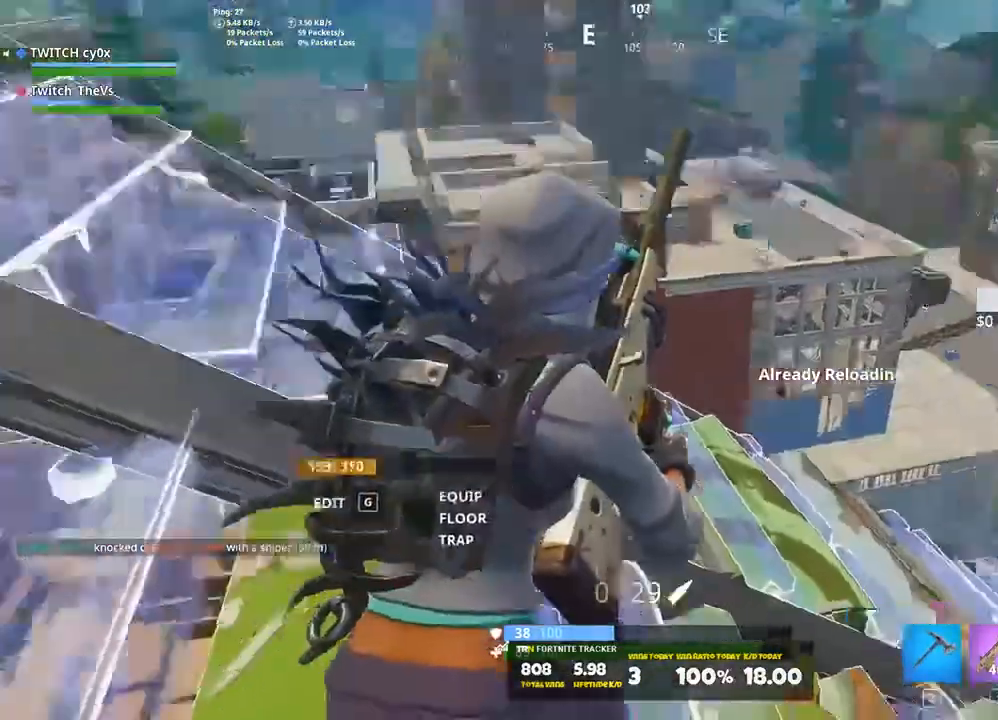
{"keys": ["w"], "events": [[140, "a", "down"], [200, "w", "up"], [280, "a", "up"], [460, "w", "down"]]}
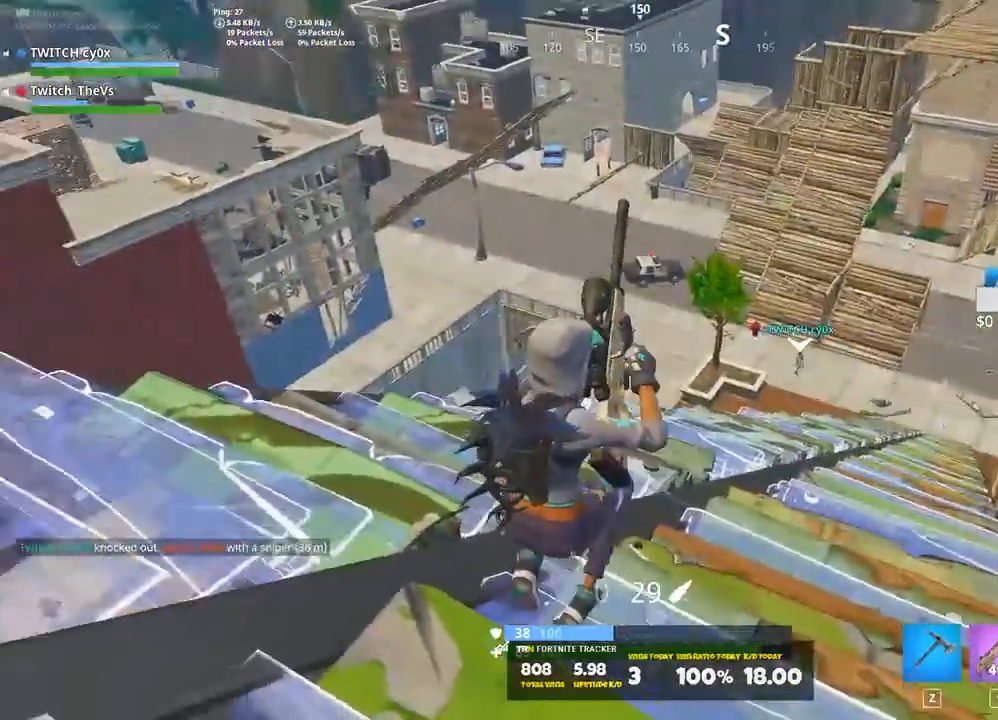
{"keys": [], "events": [[120, "d", "down"], [280, "w", "up"], [340, "d", "up"]]}
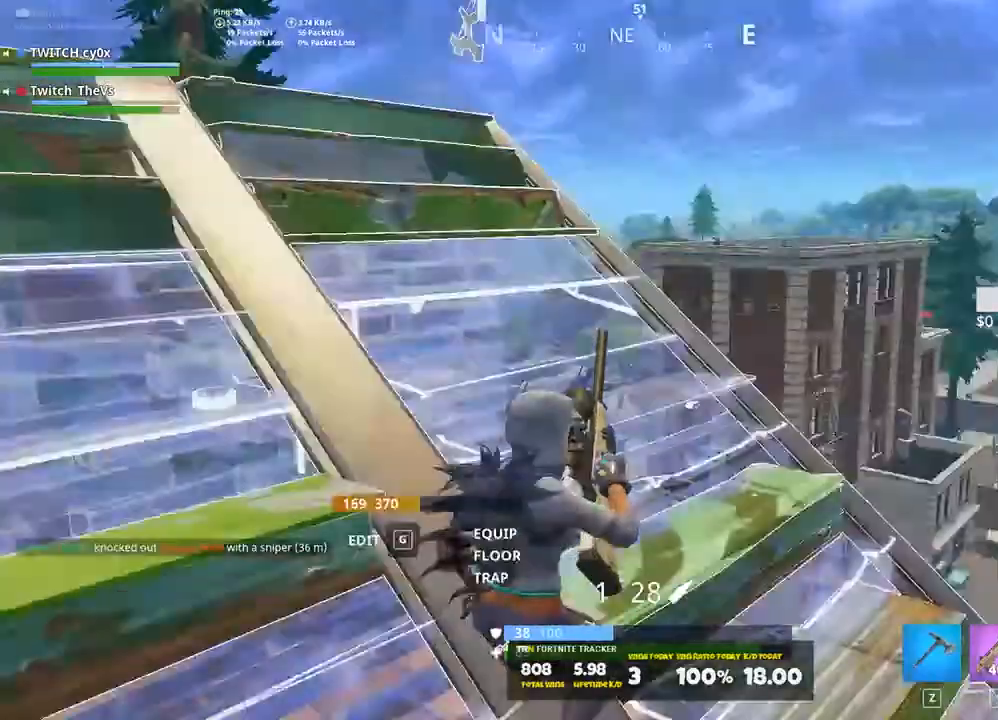
{"keys": ["w"], "events": [[80, "d", "down"], [260, "d", "up"], [480, "w", "down"]]}
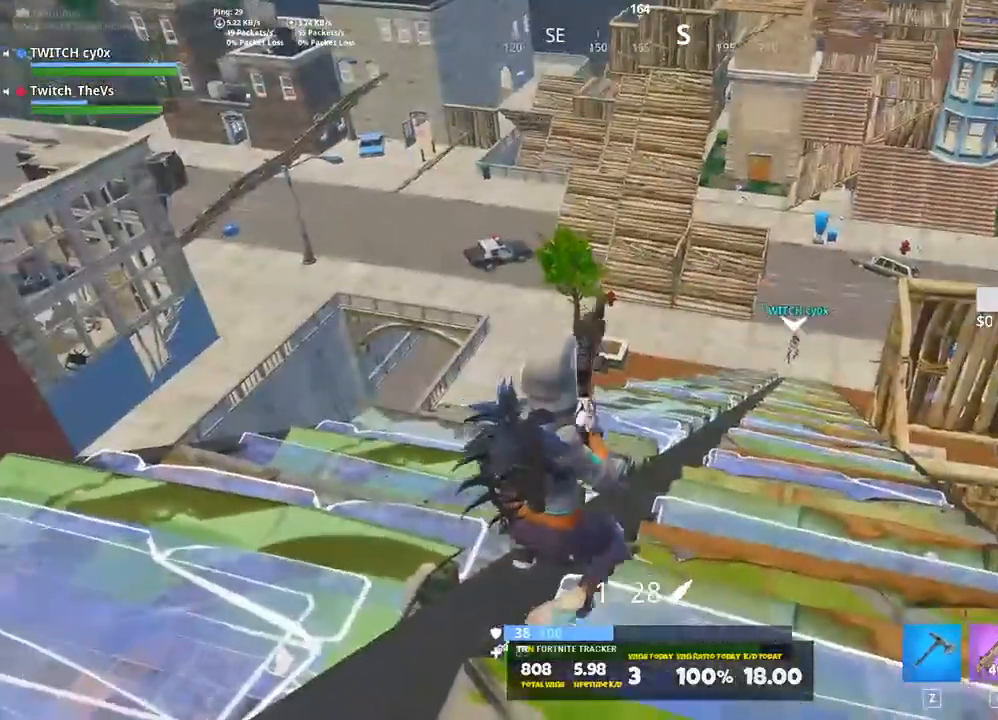
{"keys": [], "events": [[140, "w", "up"], [360, "a", "down"], [500, "a", "up"]]}
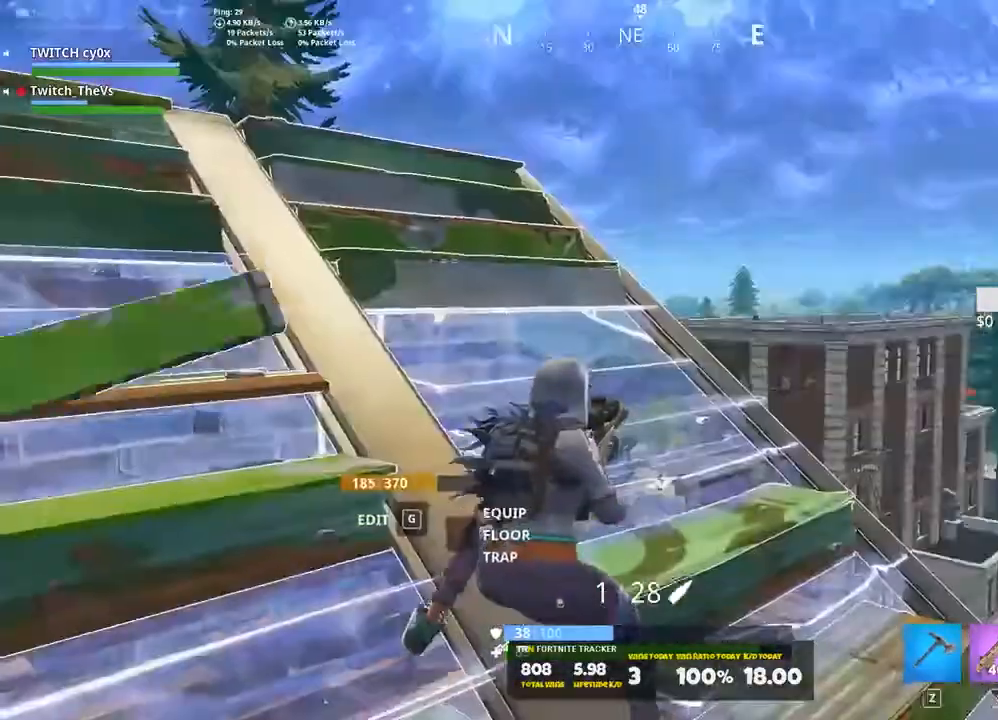
{"keys": ["w"], "events": [[140, "w", "down"]]}
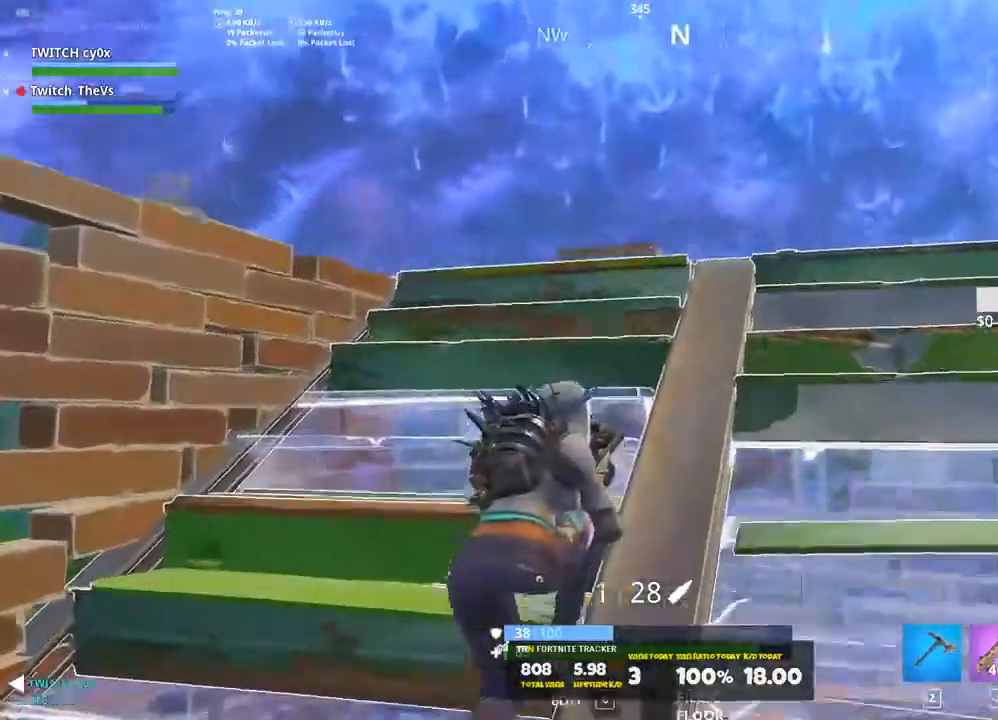
{"keys": [], "events": [[20, "a", "down"], [80, "w", "up"], [260, "w", "down"], [320, "a", "up"], [400, "w", "up"]]}
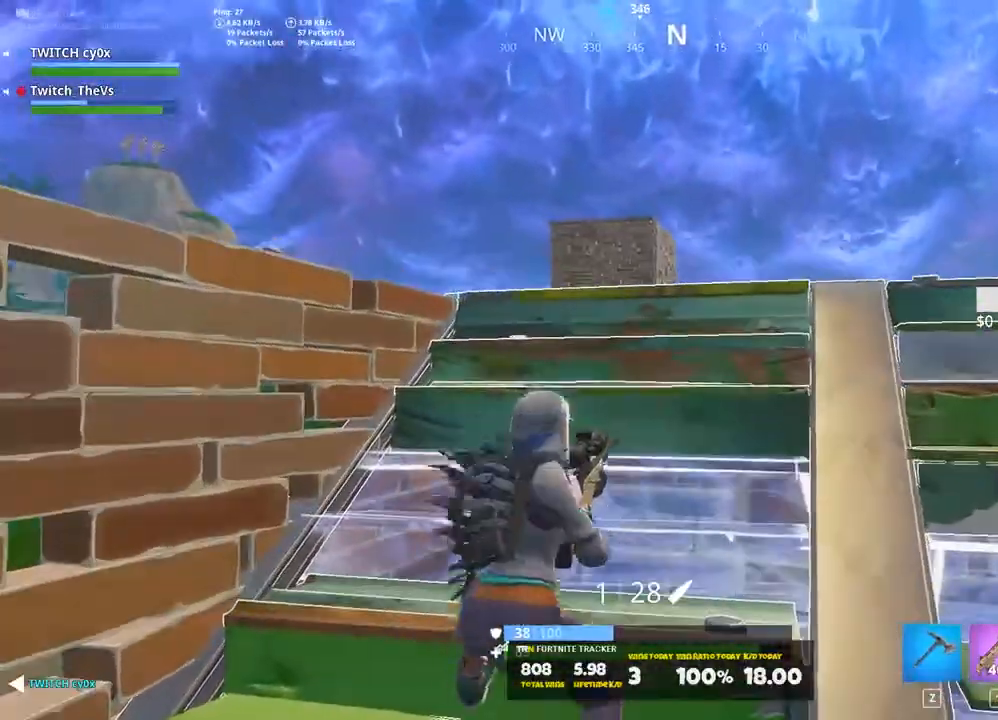
{"keys": ["w"], "events": [[40, "a", "down"], [180, "a", "up"], [280, "4", "down"], [420, "4", "up"], [420, "w", "down"]]}
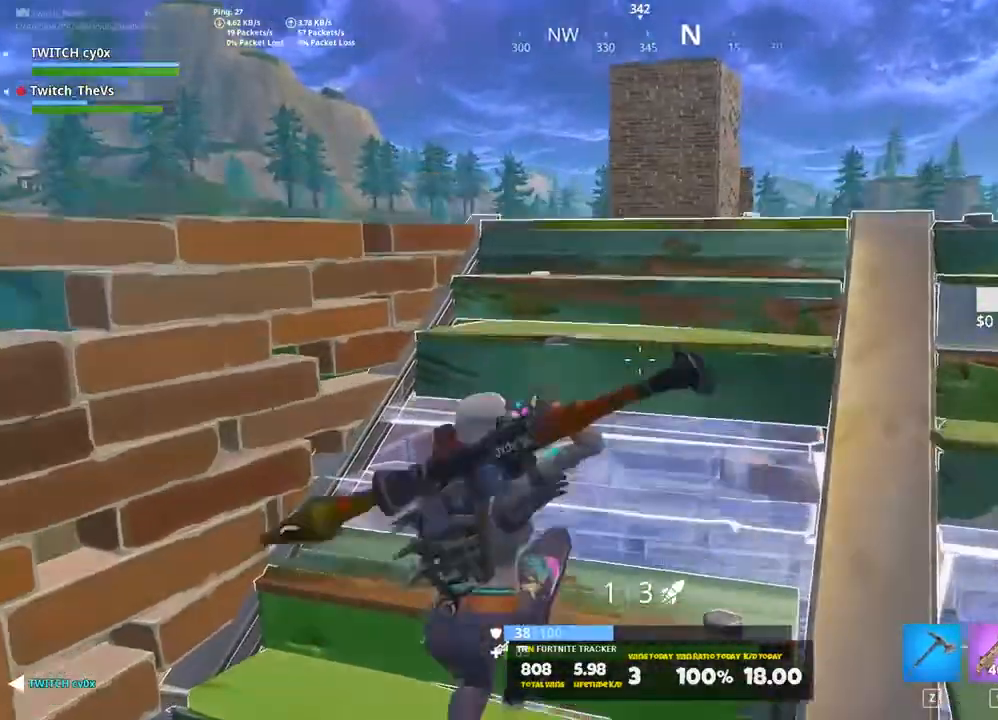
{"keys": [], "events": [[200, "a", "down"], [260, "w", "up"], [300, "w", "down"], [380, "a", "up"], [380, "w", "up"]]}
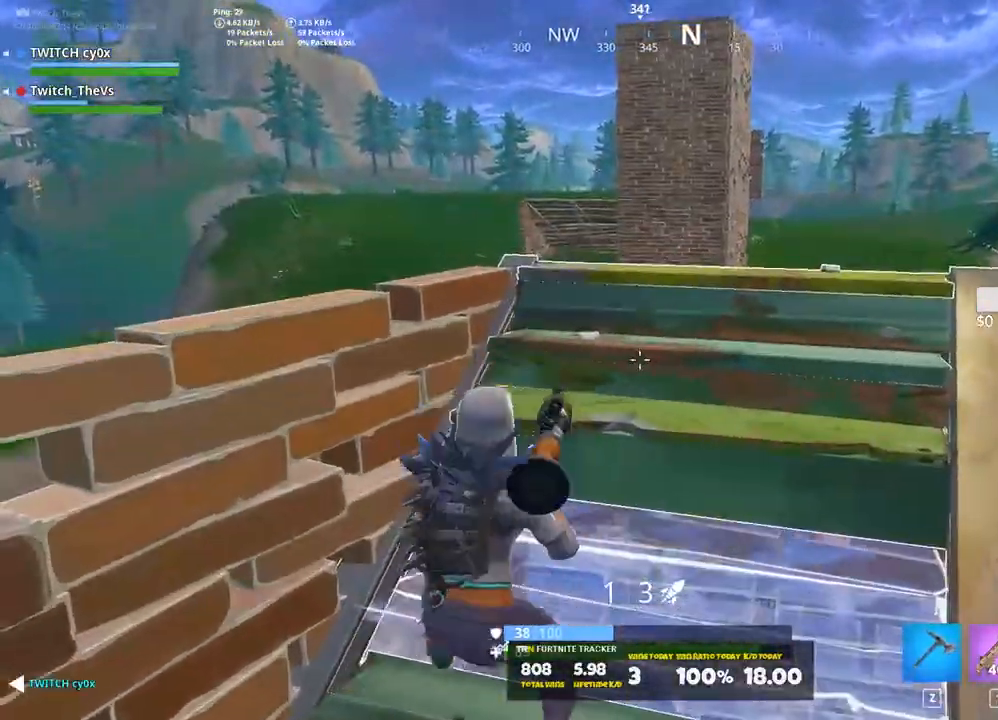
{"keys": [], "events": []}
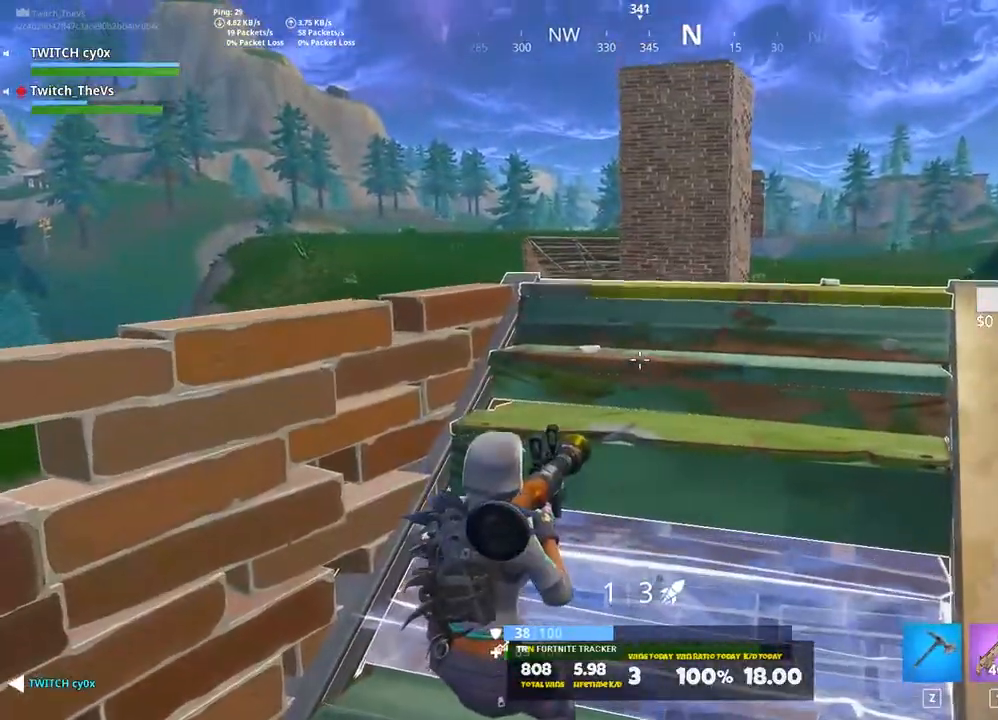
{"keys": ["s"], "events": [[500, "s", "down"]]}
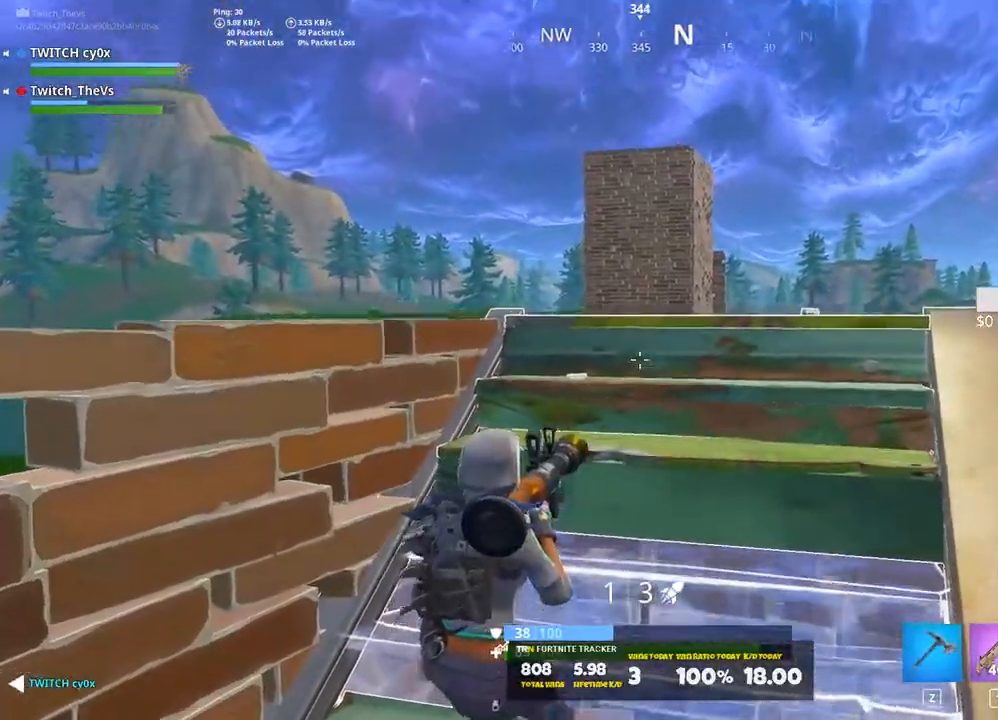
{"keys": [], "events": [[260, "x", "down"], [340, "a", "down"], [340, "s", "up"], [340, "x", "up"], [380, "a", "up"]]}
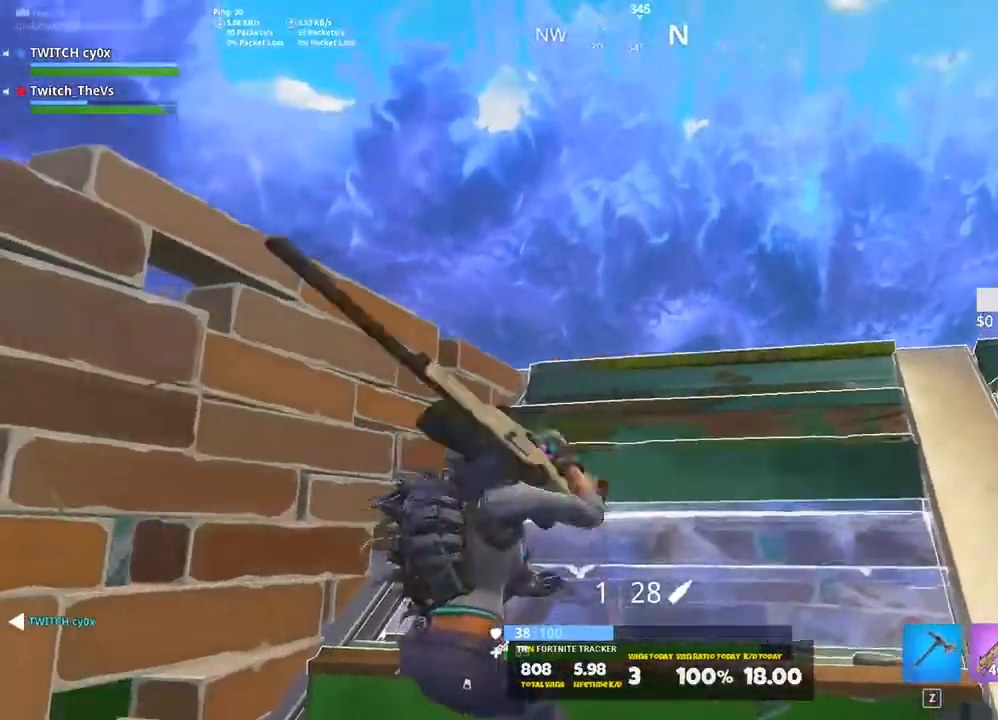
{"keys": [], "events": [[20, "w", "down"], [80, "a", "down"], [180, "a", "up"], [220, "w", "up"]]}
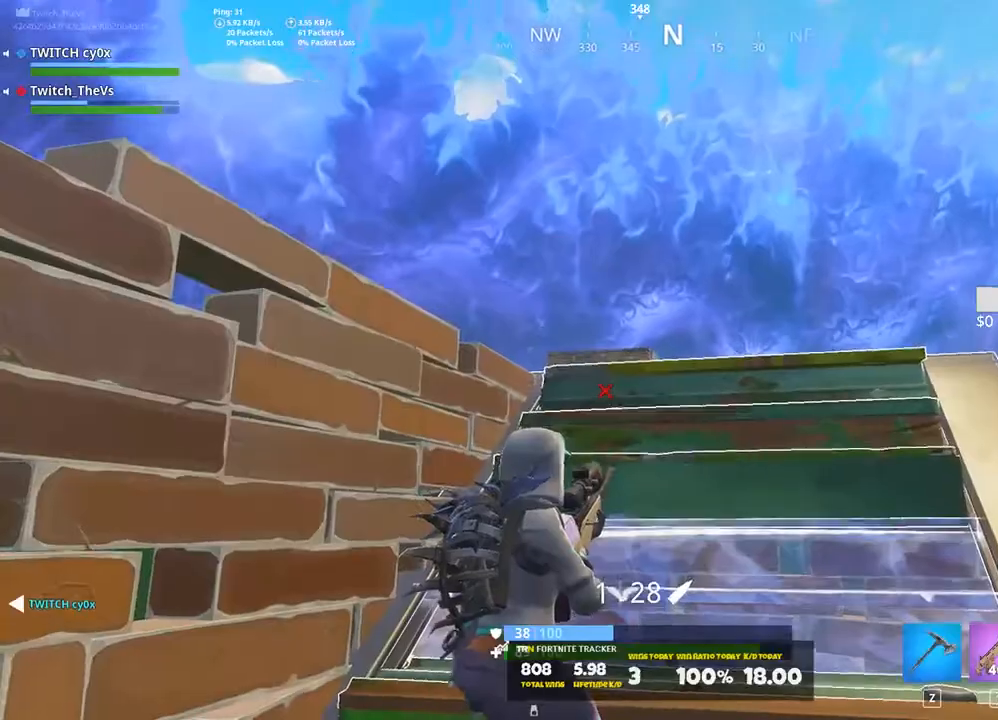
{"keys": [], "events": []}
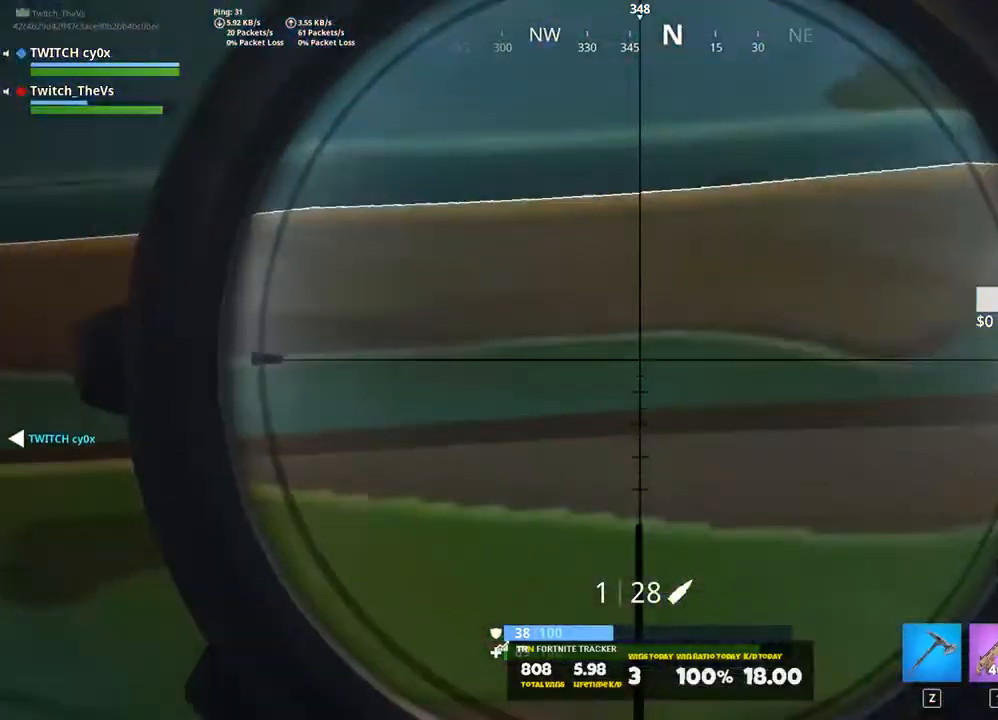
{"keys": ["w"], "events": [[160, "w", "down"]]}
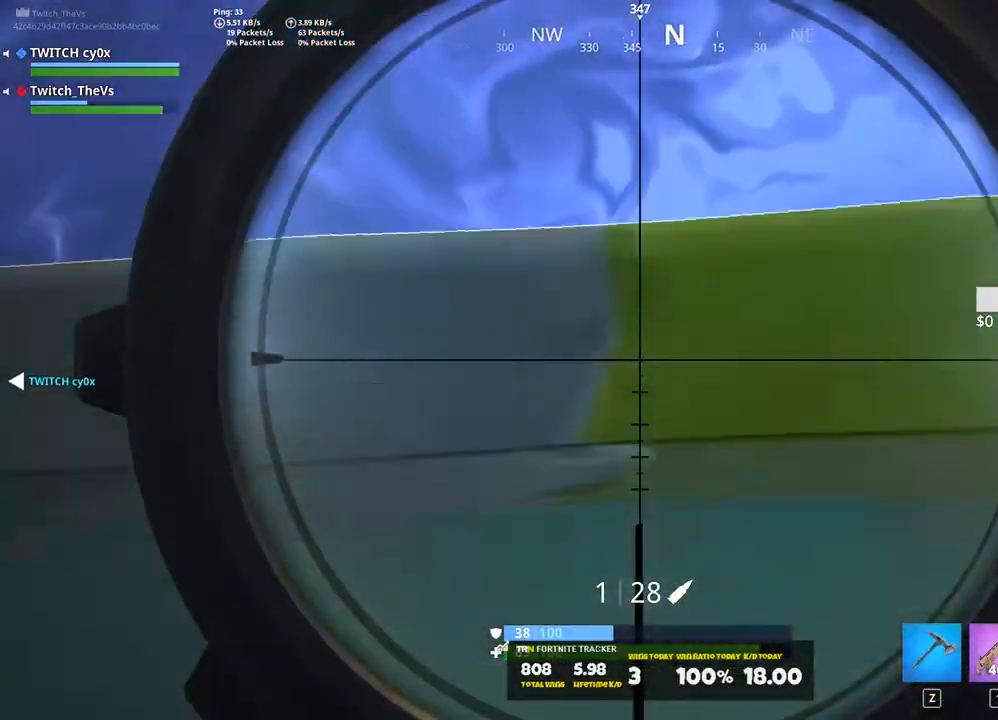
{"keys": [], "events": [[260, "w", "up"]]}
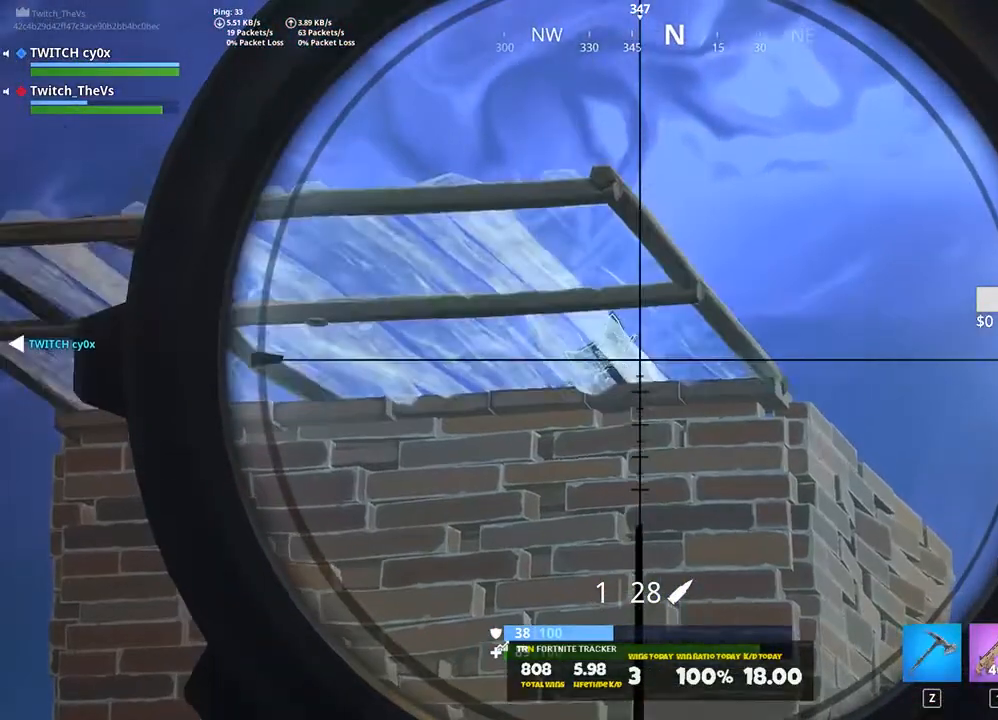
{"keys": [], "events": [[40, "s", "down"], [380, "1", "down"], [460, "1", "up"], [500, "s", "up"]]}
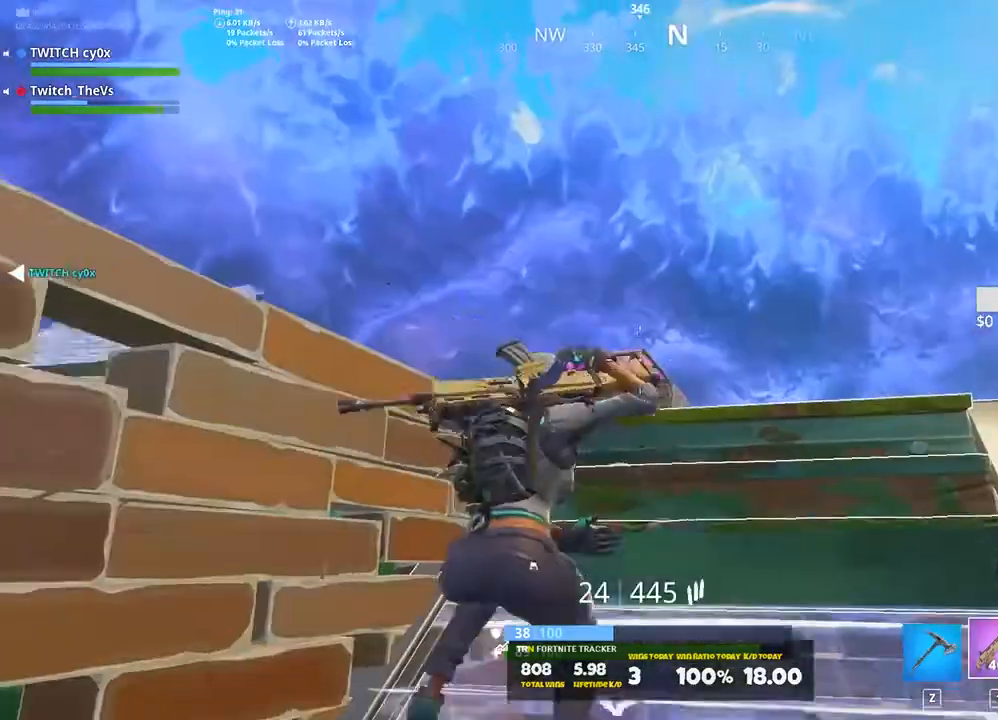
{"keys": [], "events": [[120, "w", "down"], [480, "w", "up"]]}
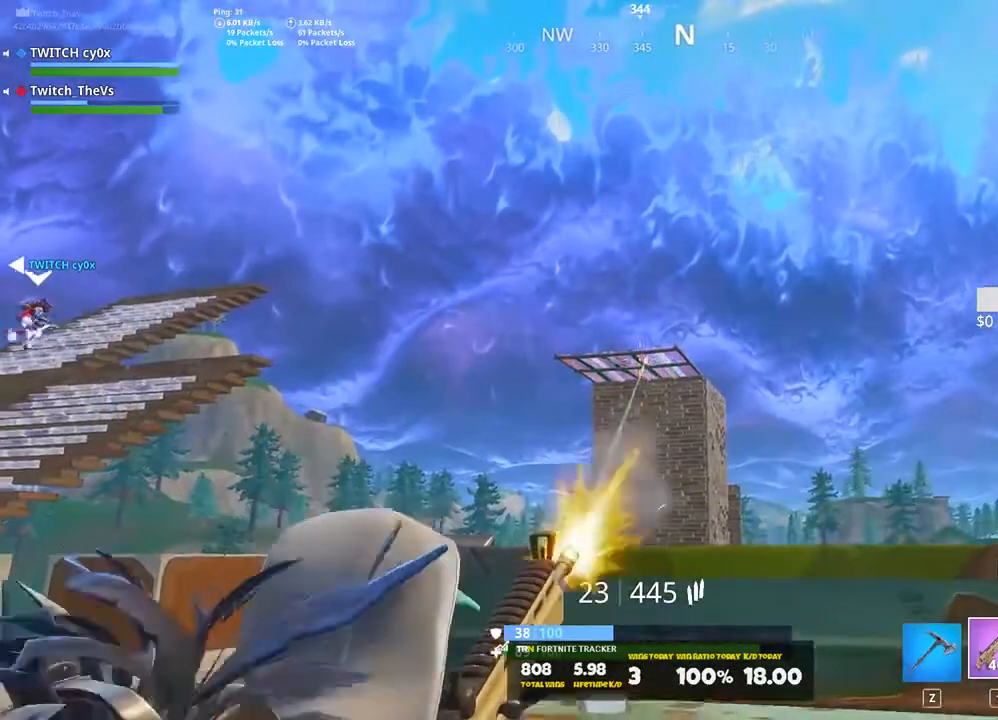
{"keys": [], "events": [[120, "w", "down"], [260, "w", "up"]]}
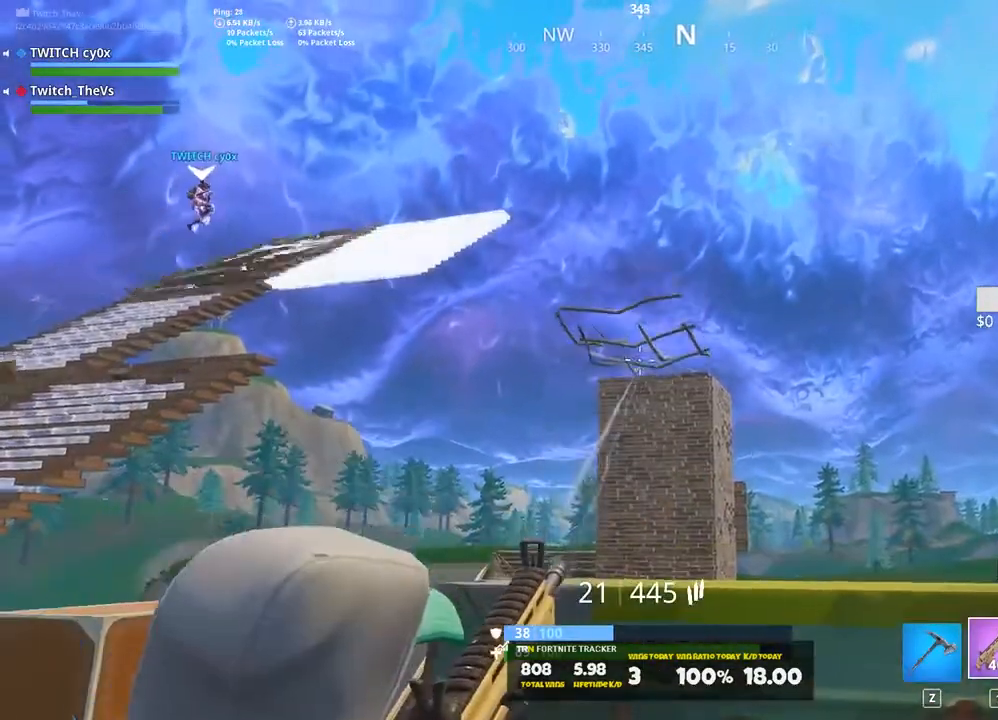
{"keys": ["s"], "events": [[280, "d", "down"], [280, "w", "down"], [320, "w", "up"], [420, "s", "down"], [500, "d", "up"]]}
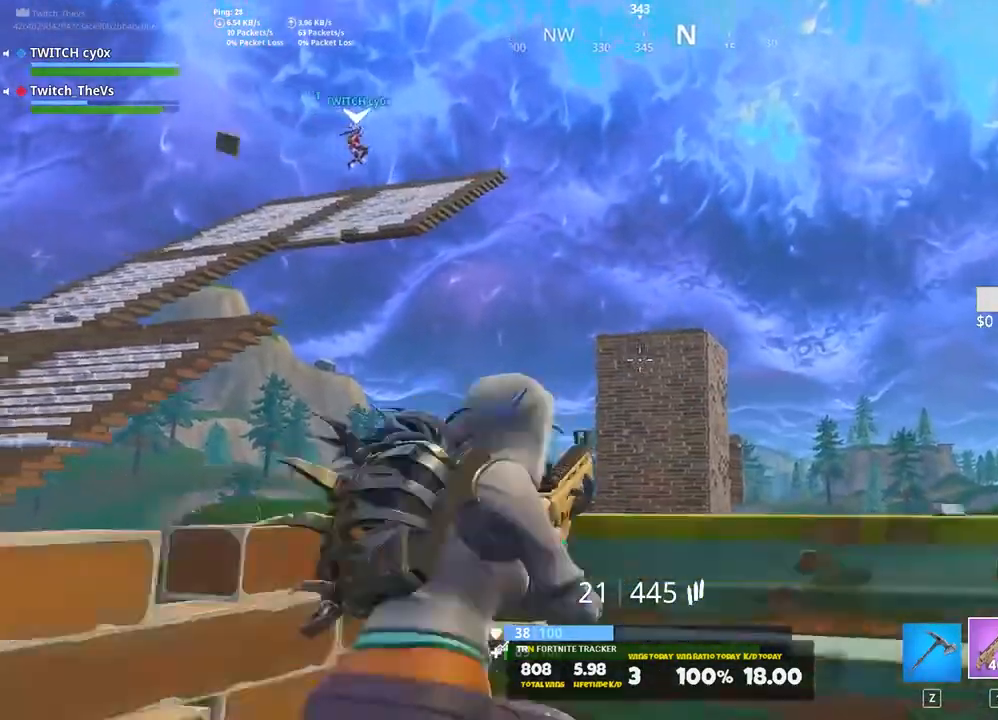
{"keys": ["a", "r", "s"], "events": [[260, "x", "down"], [340, "x", "up"], [380, "a", "down"], [480, "r", "down"]]}
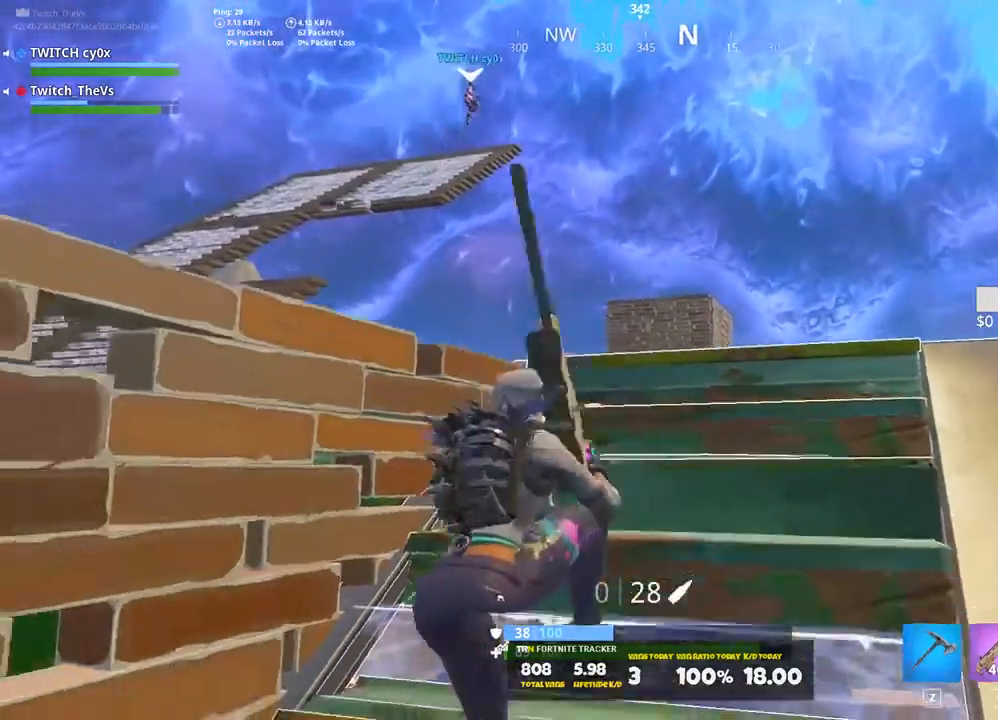
{"keys": ["w"], "events": [[20, "a", "up"], [140, "r", "up"], [220, "r", "down"], [260, "s", "up"], [320, "r", "up"], [360, "w", "down"], [400, "4", "down"], [500, "4", "up"]]}
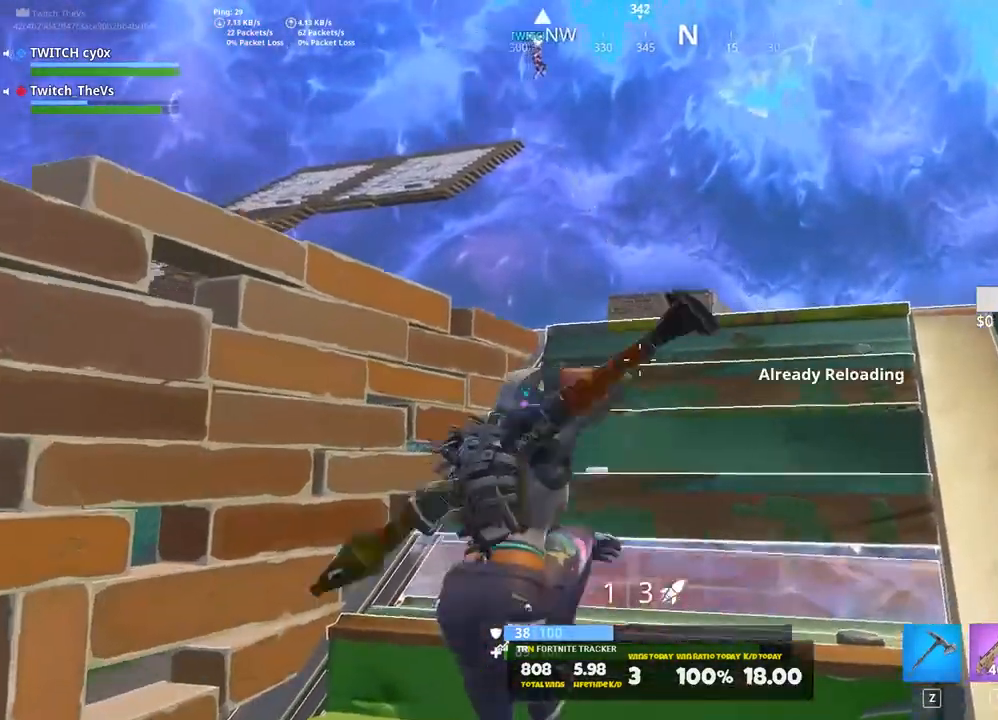
{"keys": ["d"], "events": [[200, "space", "down"], [280, "space", "up"], [460, "d", "down"], [500, "w", "up"]]}
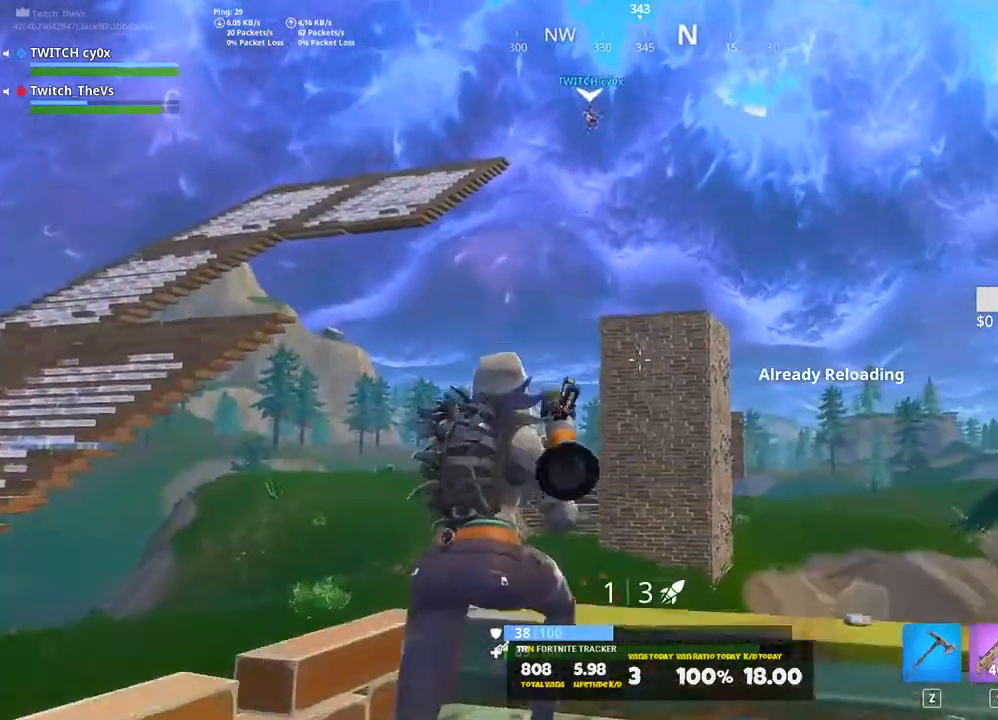
{"keys": ["s"], "events": [[80, "d", "up"], [200, "s", "down"]]}
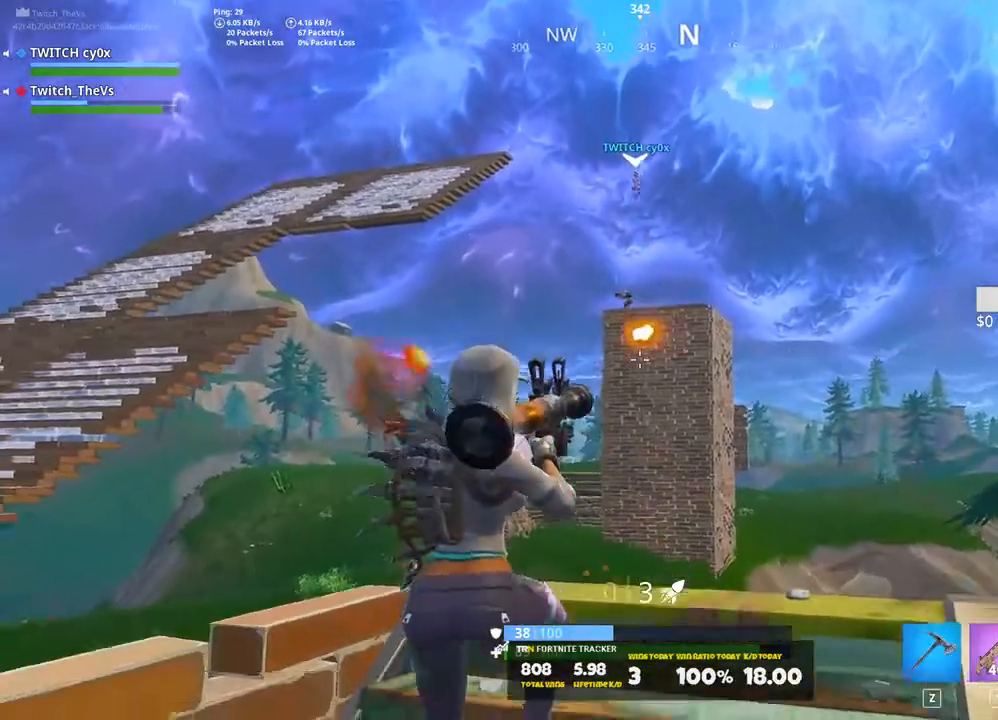
{"keys": ["w"], "events": [[180, "1", "down"], [220, "s", "up"], [260, "1", "up"], [320, "w", "down"]]}